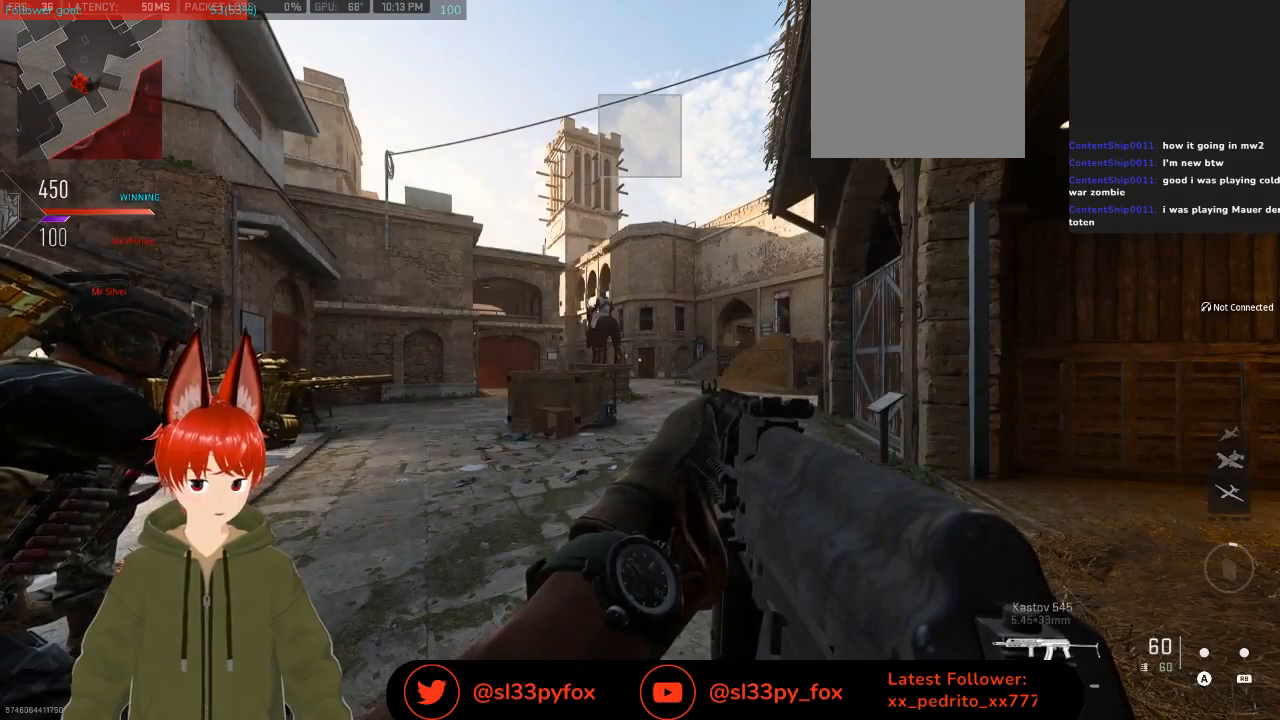
Gameplay with a controller (Xbox layout); each line is a JSON object with the inputs held at the frame after it. "events" lists button and stick changes between this image and that frame as [ms after this image, input, new state], when the widget could be followed in between.
{"buttons": ["L2"], "left_stick": "center", "right_stick": "center", "events": [[233, "L2", "down"]]}
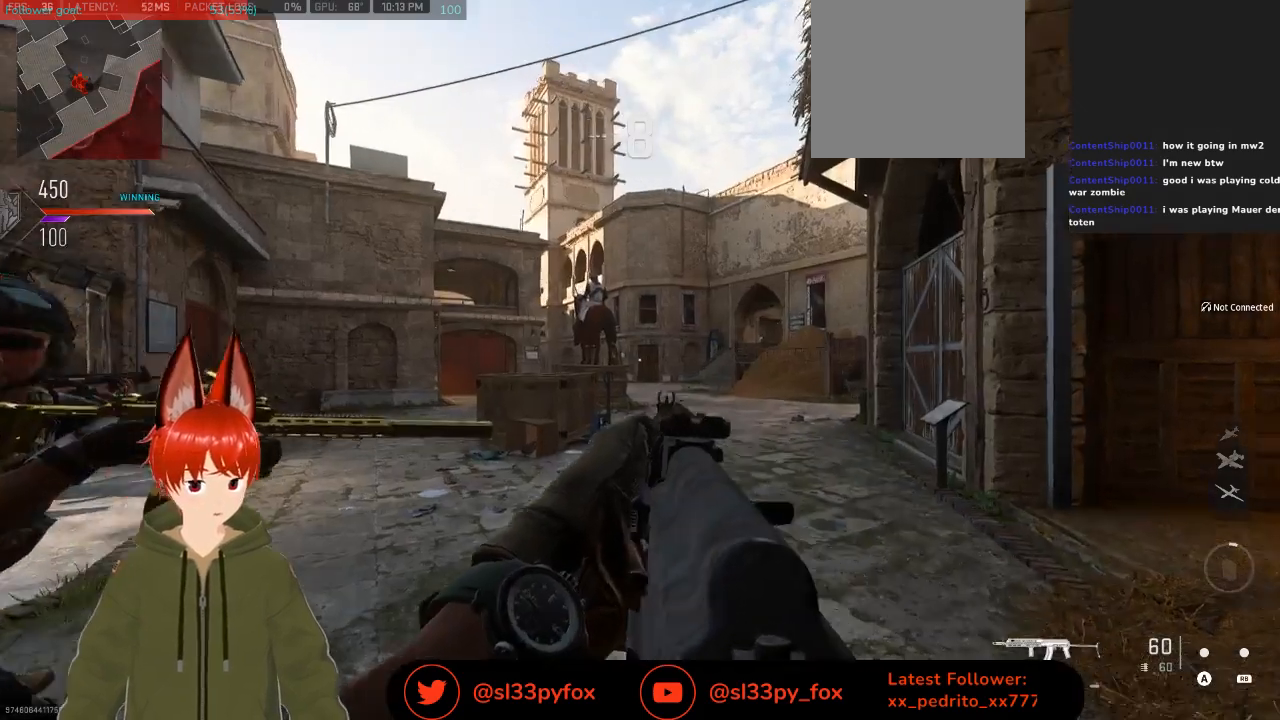
{"buttons": [], "left_stick": "center", "right_stick": "center", "events": [[267, "L2", "up"], [400, "START", "down"], [500, "START", "up"]]}
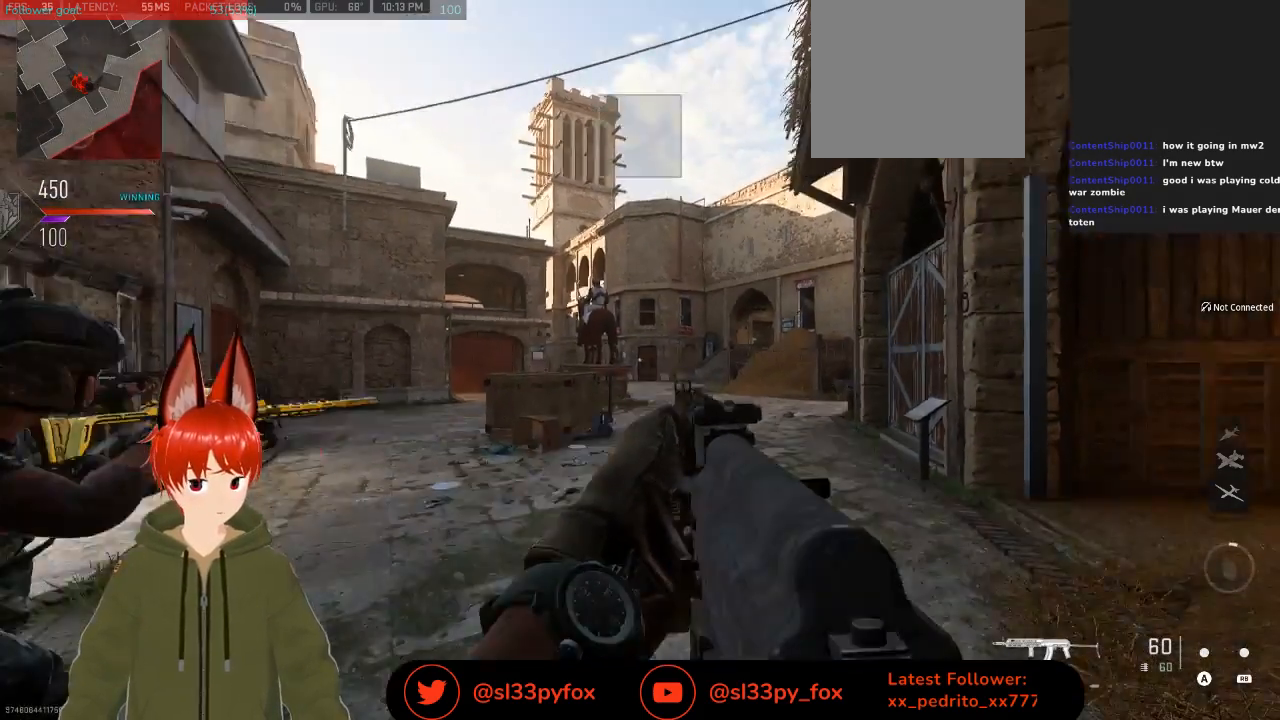
{"buttons": [], "left_stick": "center", "right_stick": "center", "events": [[267, "A", "down"], [333, "A", "up"]]}
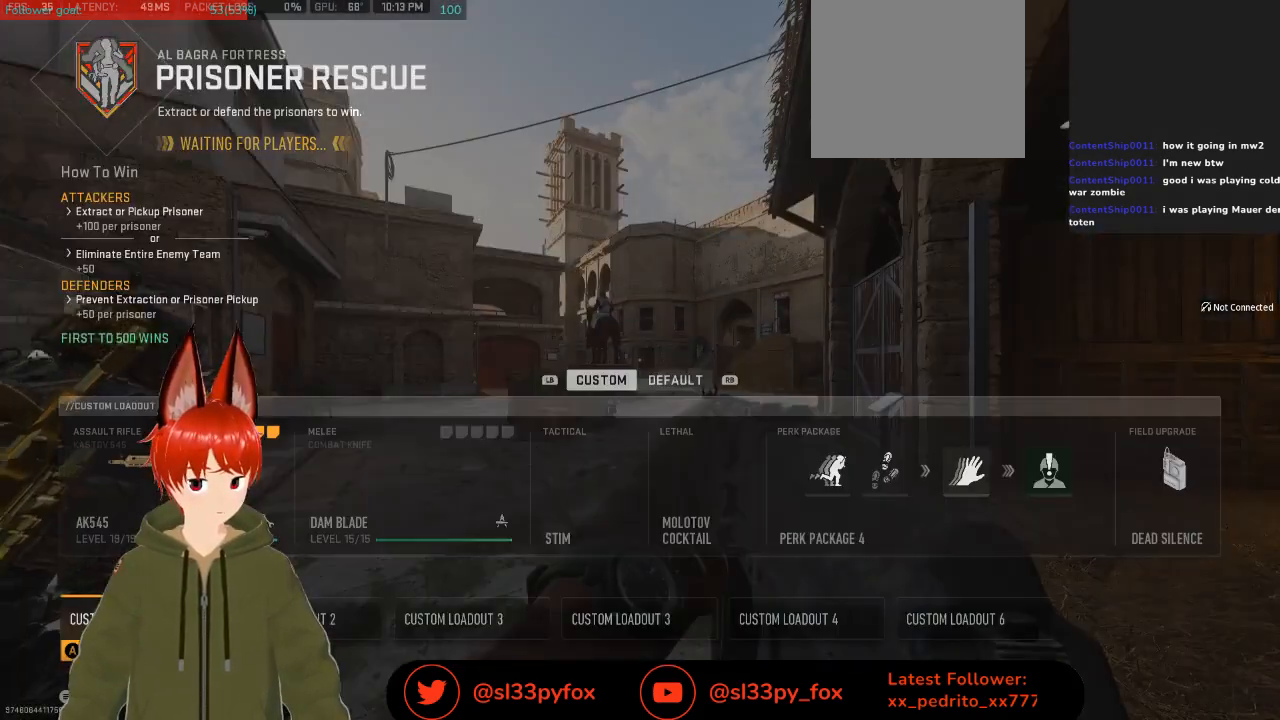
{"buttons": [], "left_stick": "center", "right_stick": "center", "events": [[233, "DPAD_LEFT", "down"], [367, "DPAD_LEFT", "up"]]}
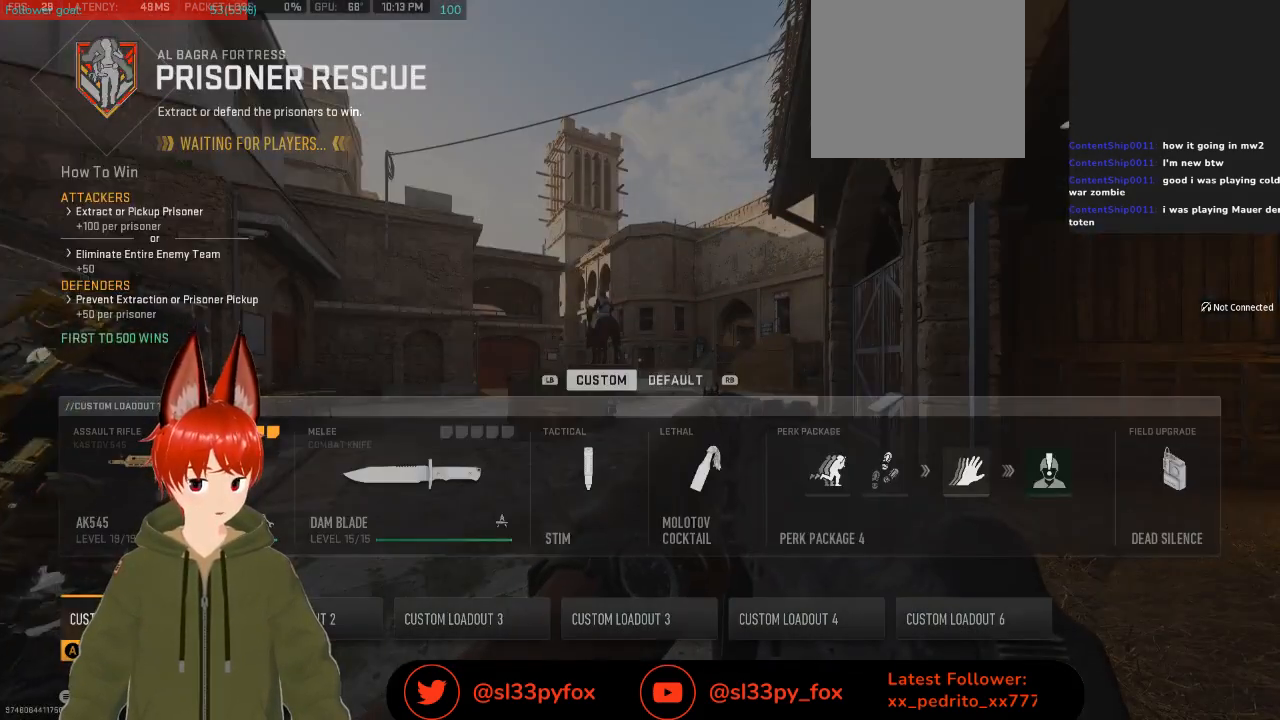
{"buttons": [], "left_stick": "center", "right_stick": "center", "events": [[33, "DPAD_RIGHT", "down"], [167, "DPAD_RIGHT", "up"]]}
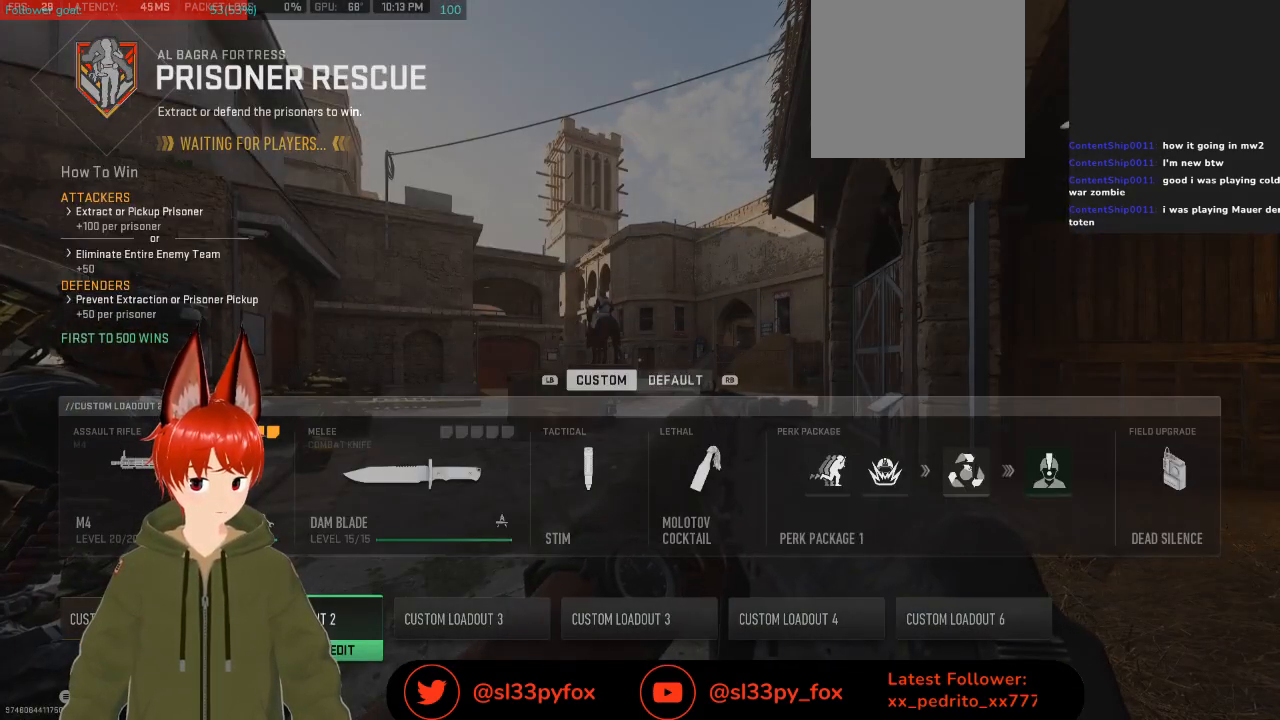
{"buttons": [], "left_stick": "center", "right_stick": "center", "events": [[233, "A", "down"], [333, "A", "up"]]}
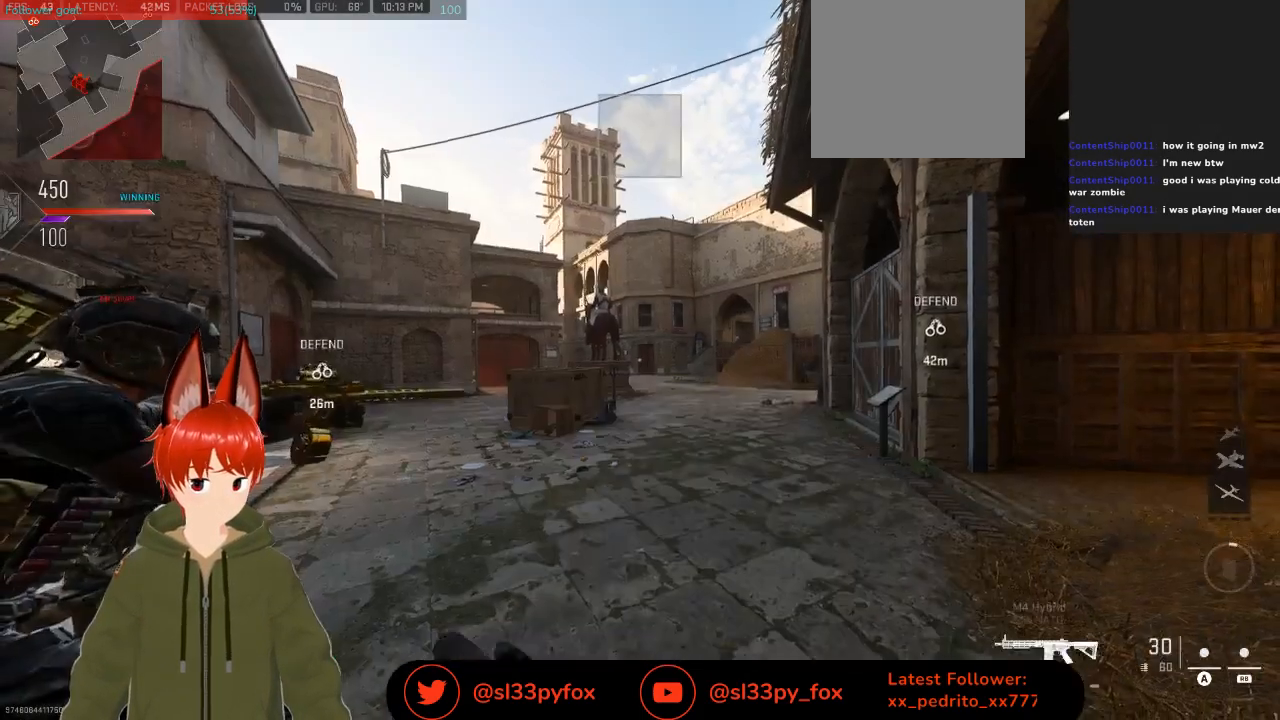
{"buttons": [], "left_stick": "up", "right_stick": "center", "events": [[133, "left_stick", "up"], [233, "right_stick", "right"], [333, "right_stick", "center"]]}
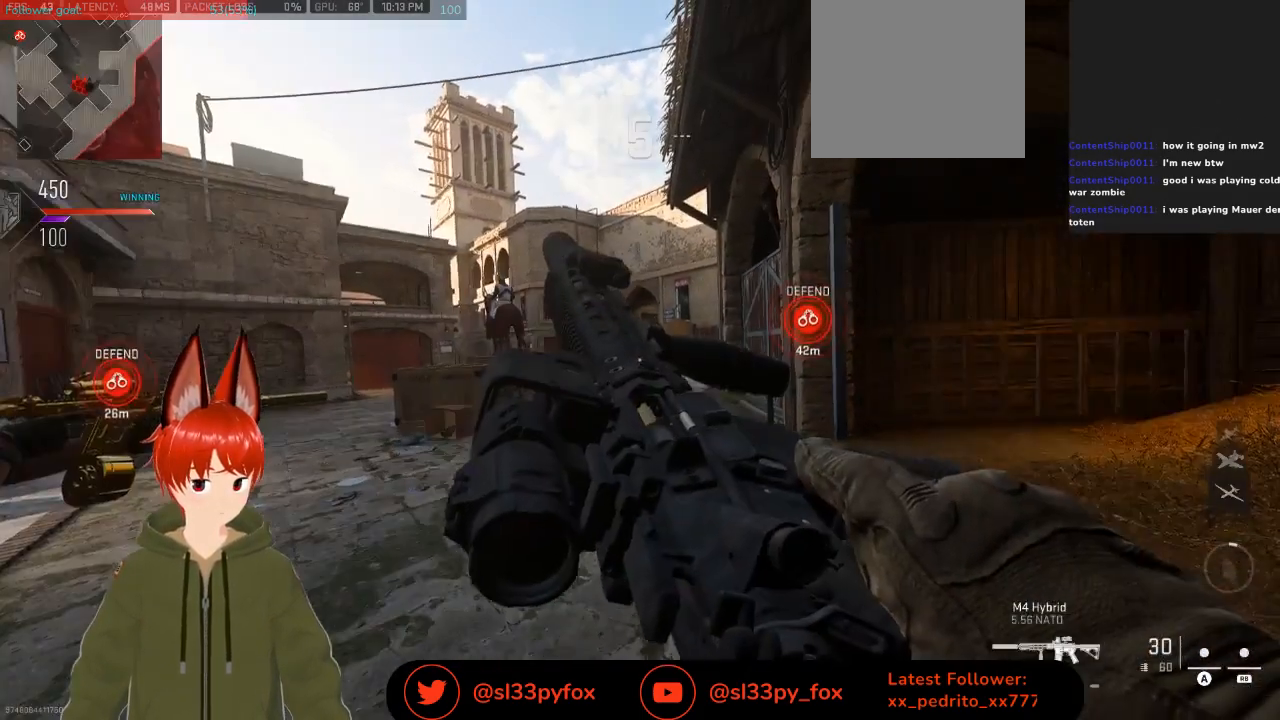
{"buttons": [], "left_stick": "up", "right_stick": "center", "events": []}
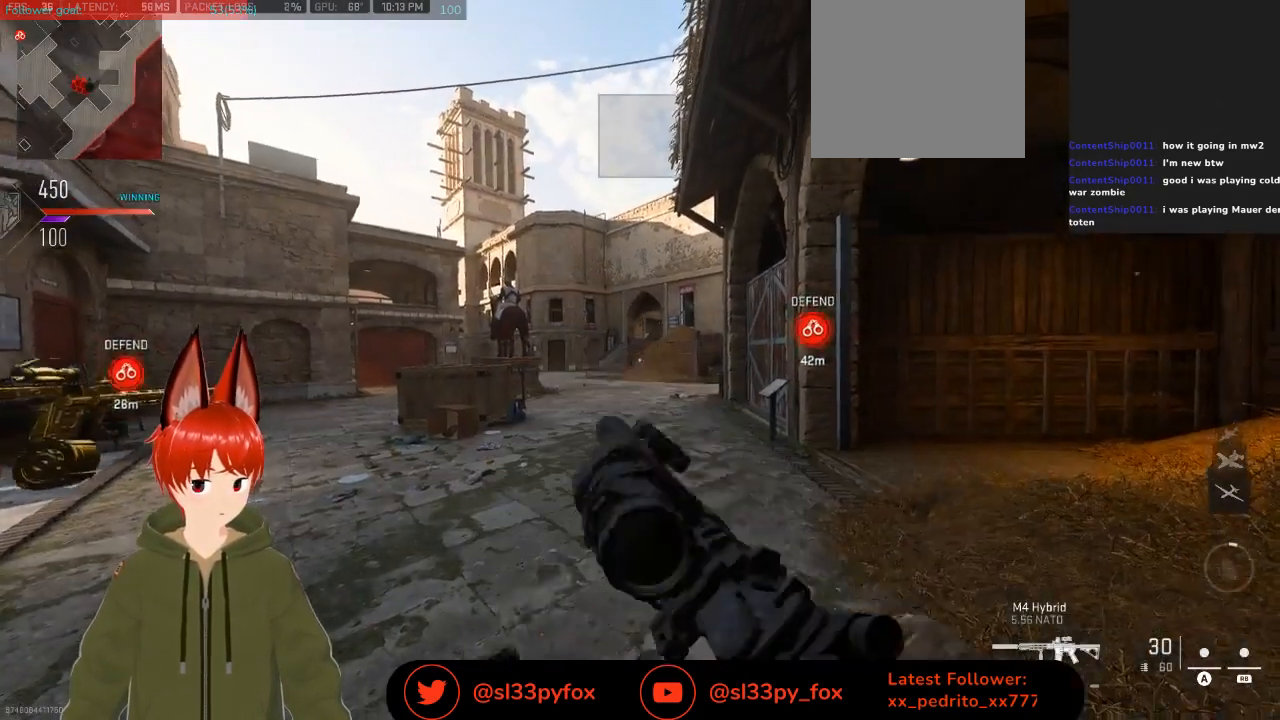
{"buttons": [], "left_stick": "up", "right_stick": "center", "events": [[400, "Y", "down"], [433, "Y", "up"]]}
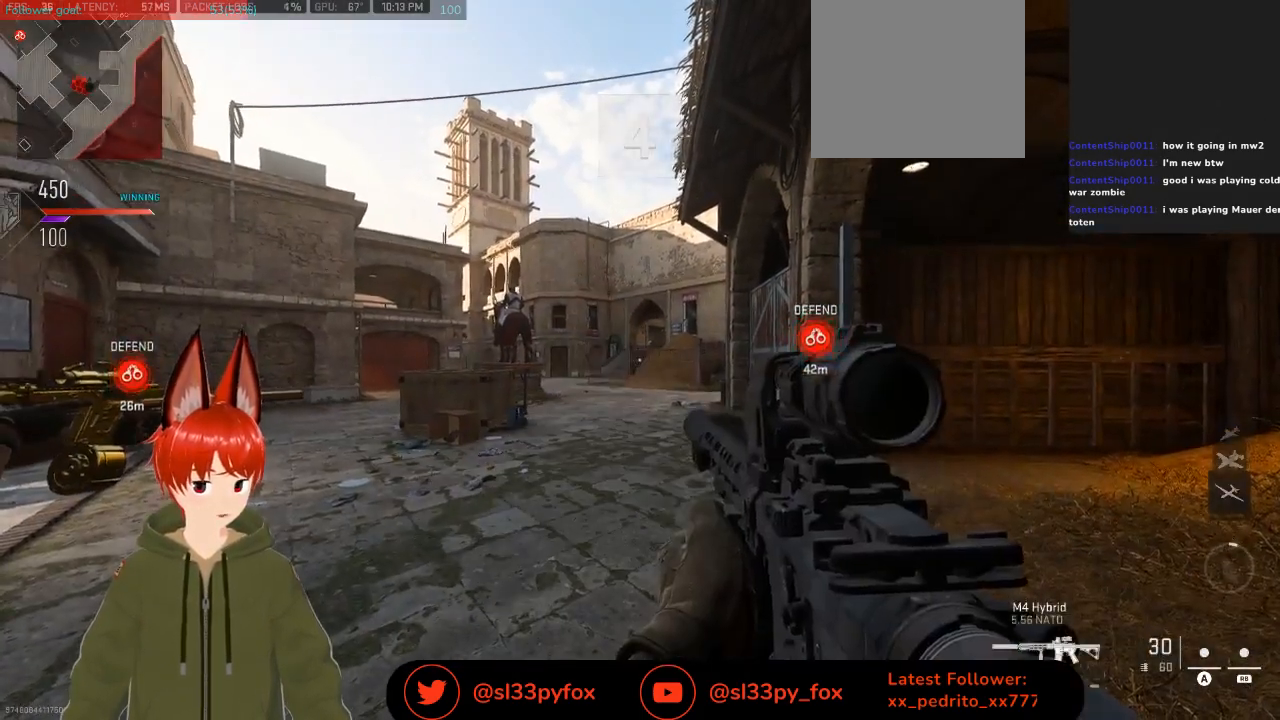
{"buttons": [], "left_stick": "up", "right_stick": "center", "events": []}
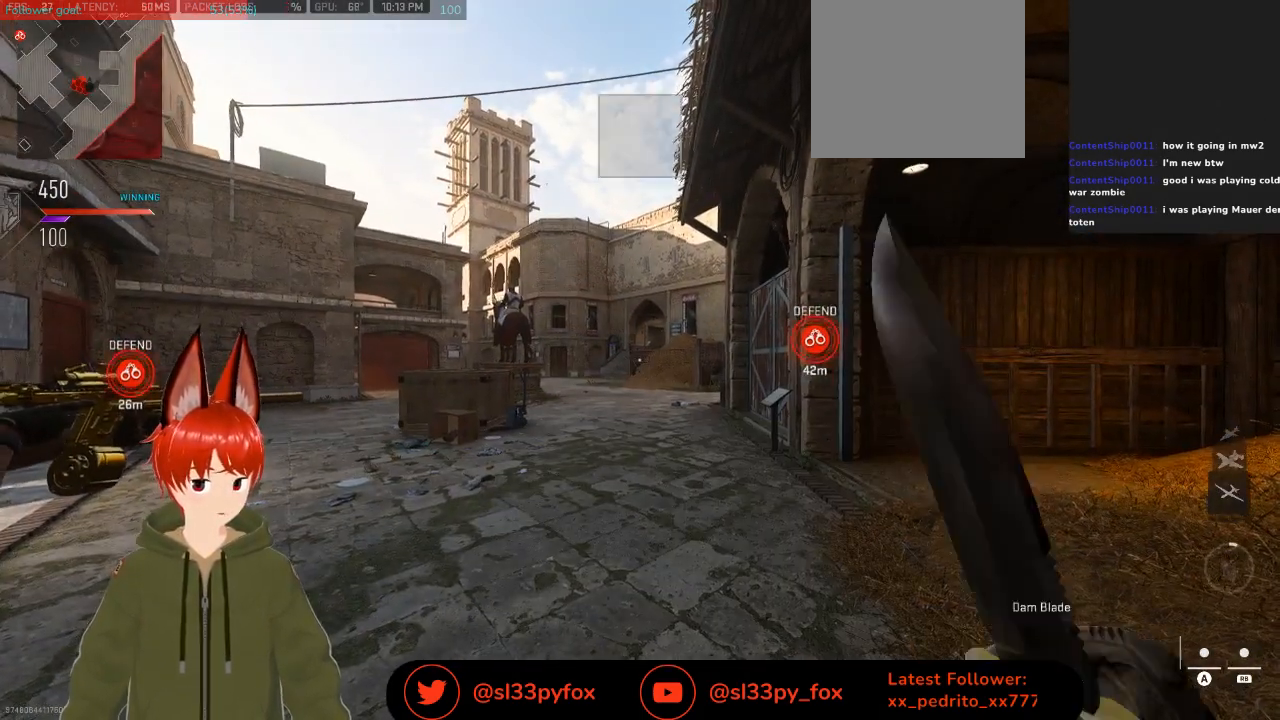
{"buttons": [], "left_stick": "up", "right_stick": "center", "events": []}
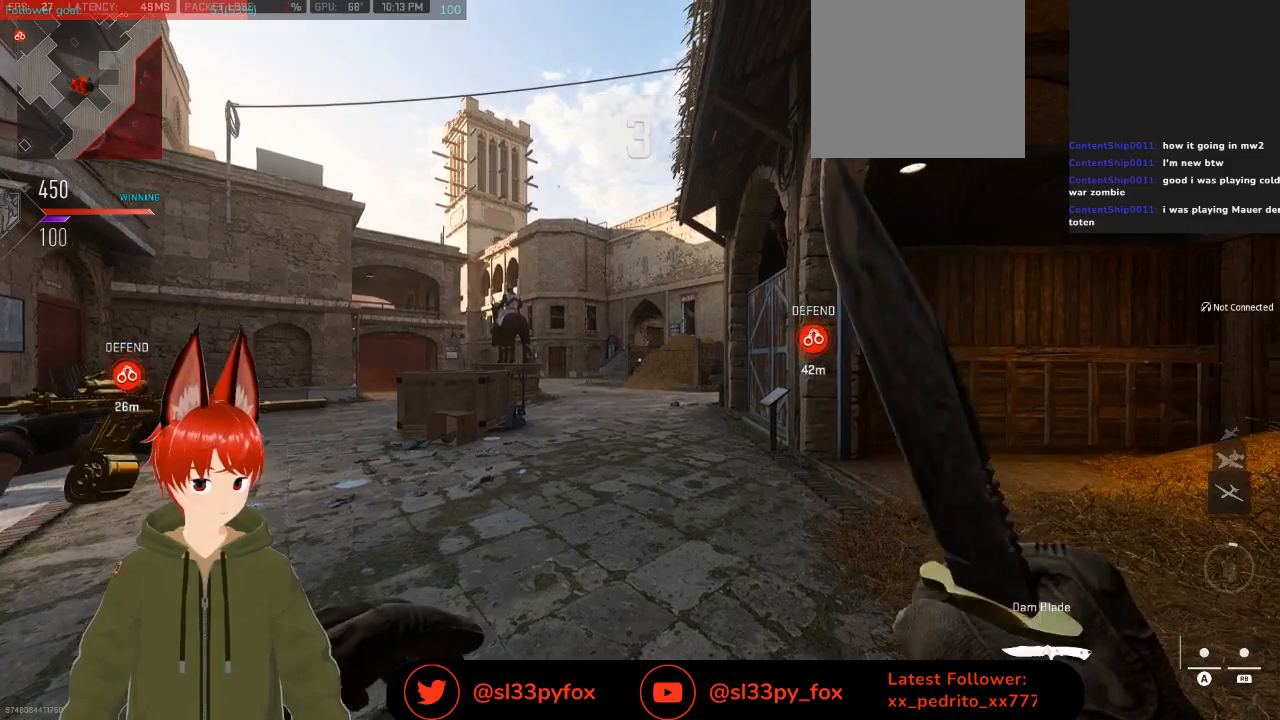
{"buttons": [], "left_stick": "up", "right_stick": "center", "events": []}
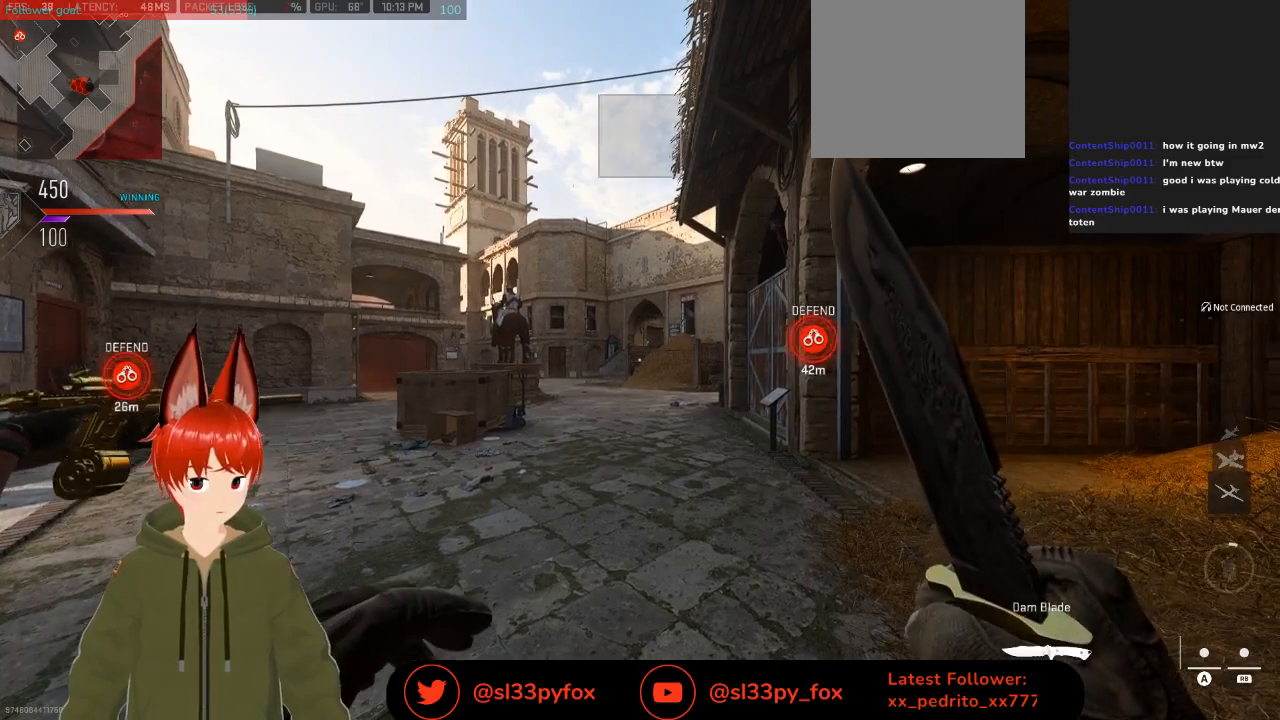
{"buttons": [], "left_stick": "up", "right_stick": "center", "events": []}
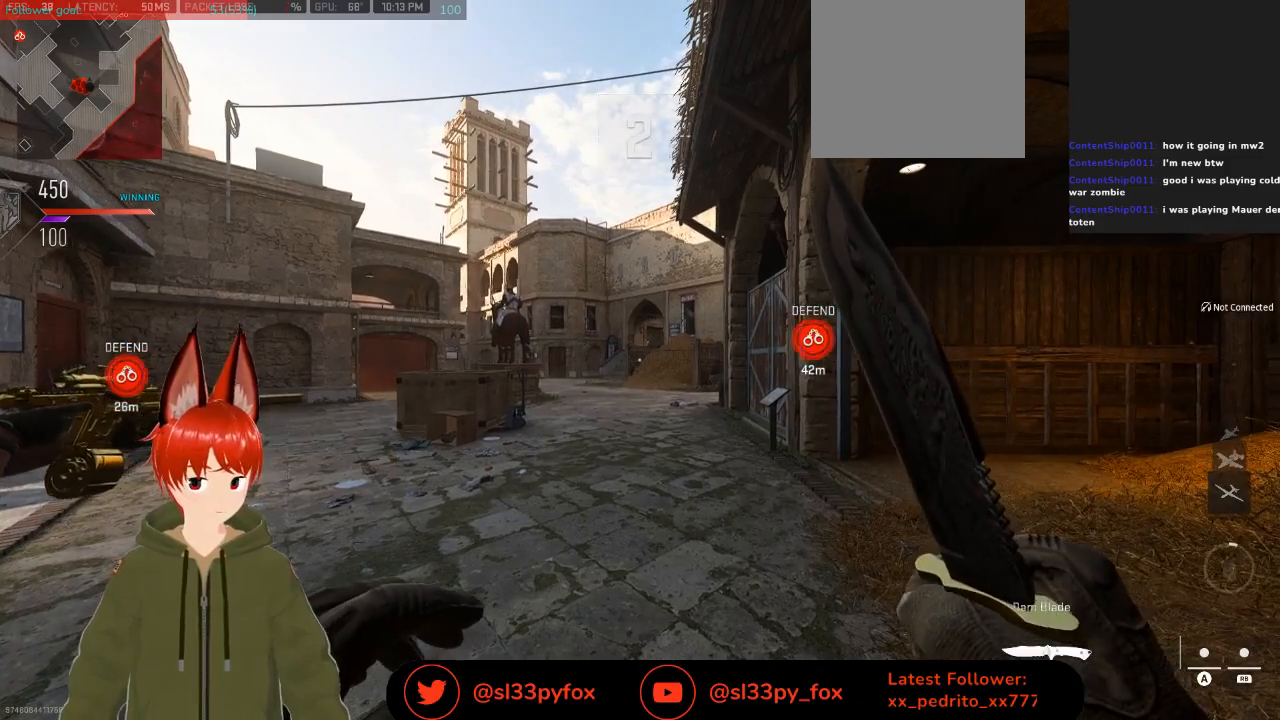
{"buttons": [], "left_stick": "up", "right_stick": "center", "events": []}
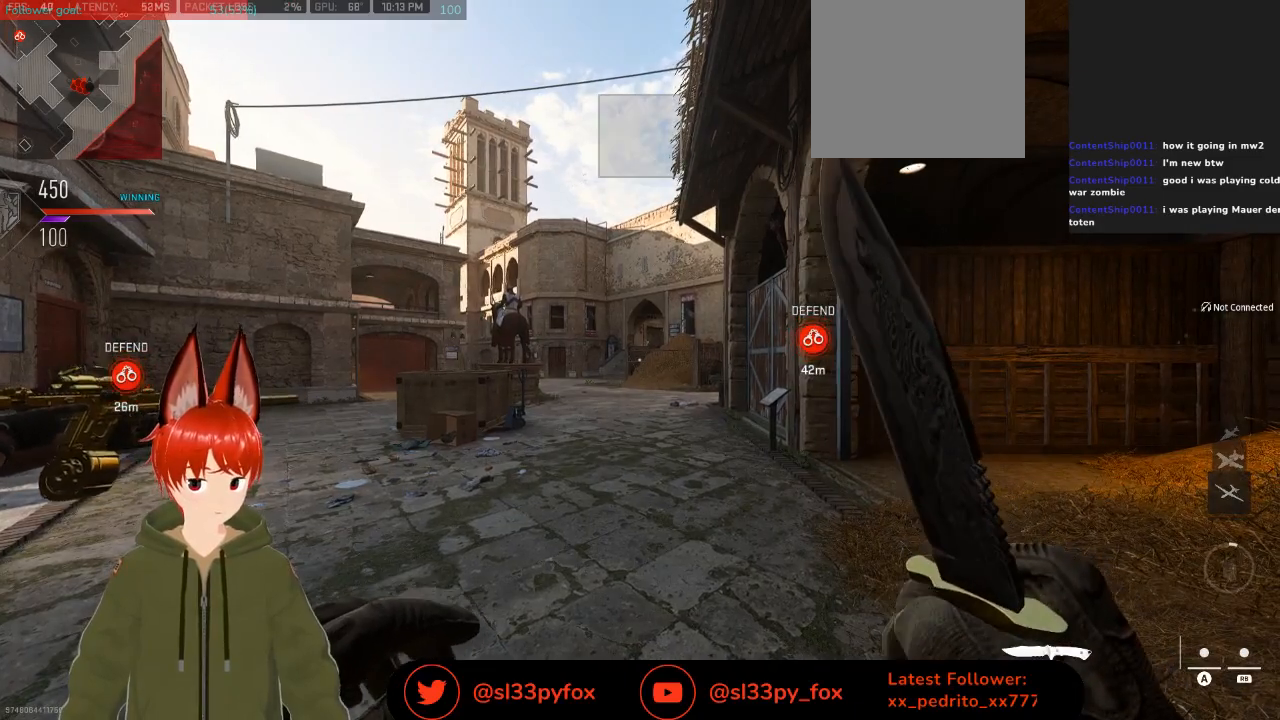
{"buttons": [], "left_stick": "up", "right_stick": "center", "events": []}
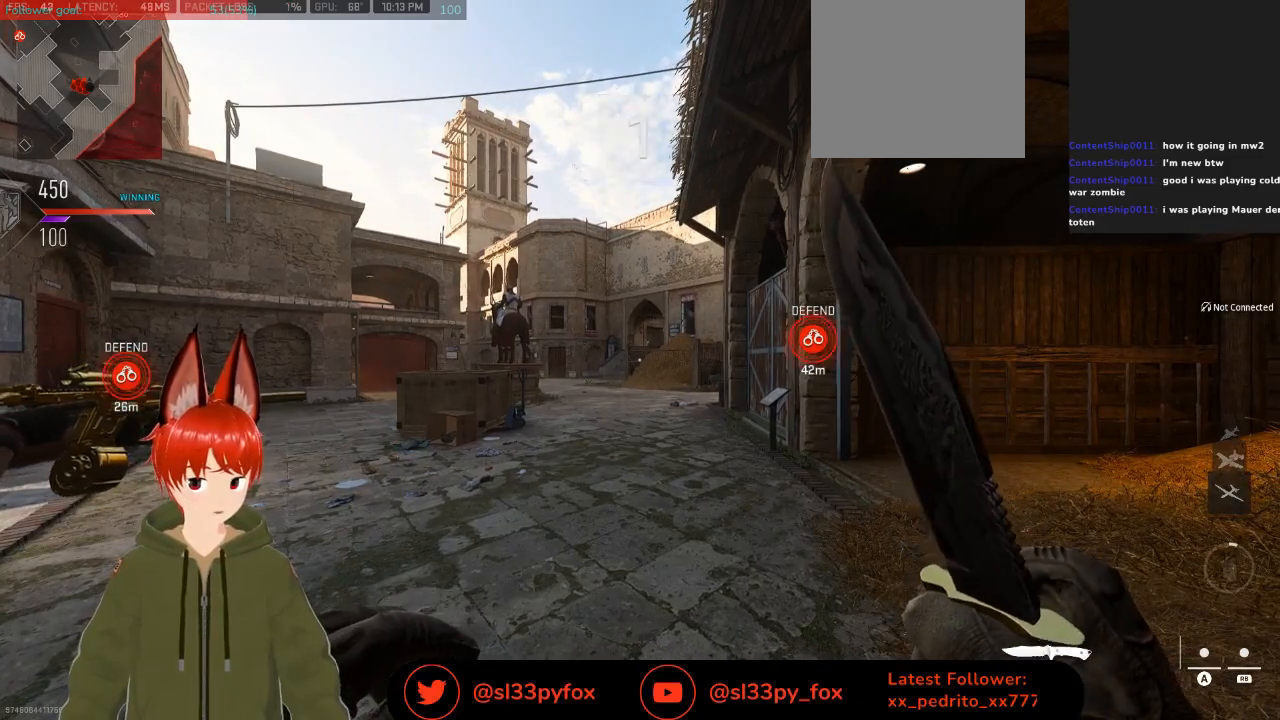
{"buttons": [], "left_stick": "up", "right_stick": "center", "events": []}
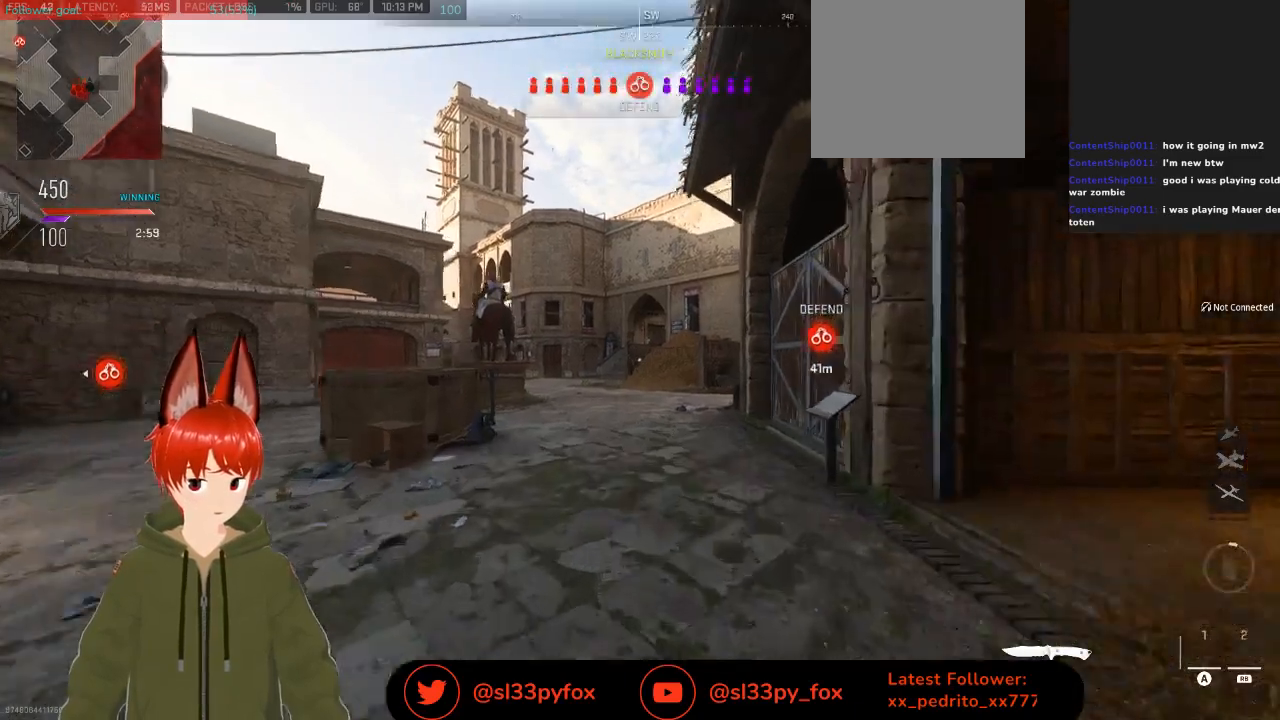
{"buttons": [], "left_stick": "up", "right_stick": "center", "events": []}
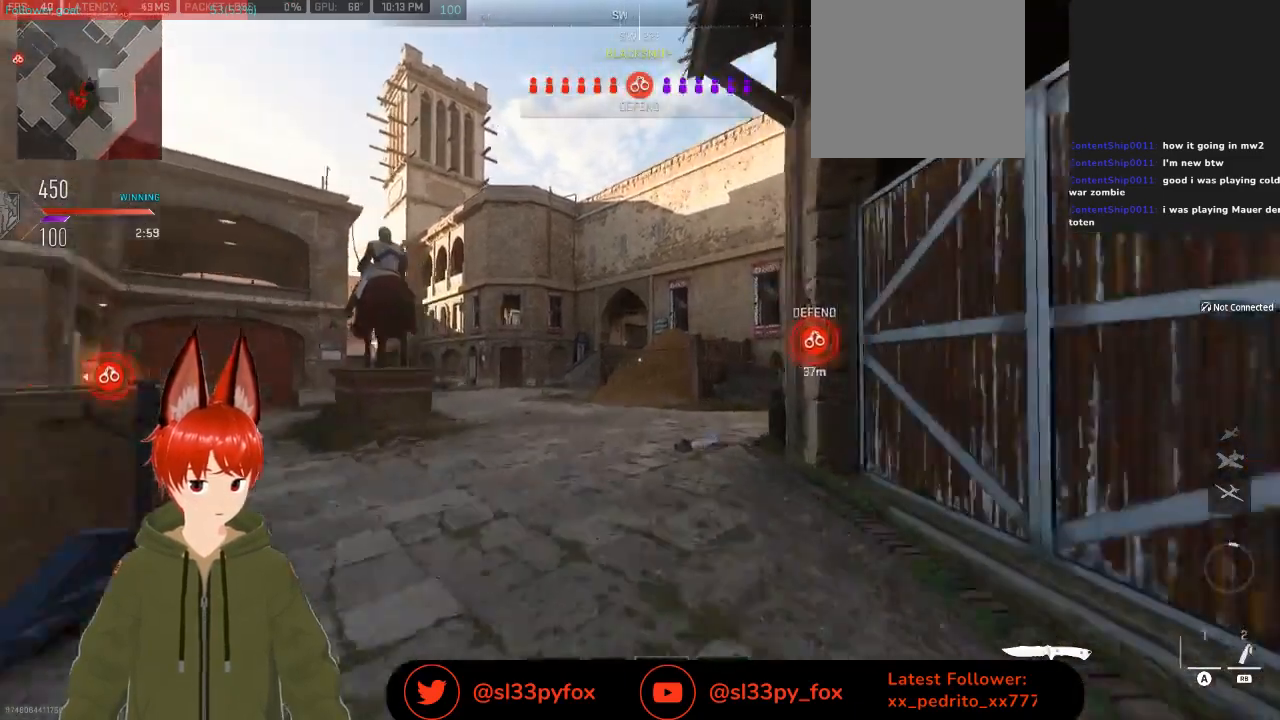
{"buttons": [], "left_stick": "up", "right_stick": "center", "events": []}
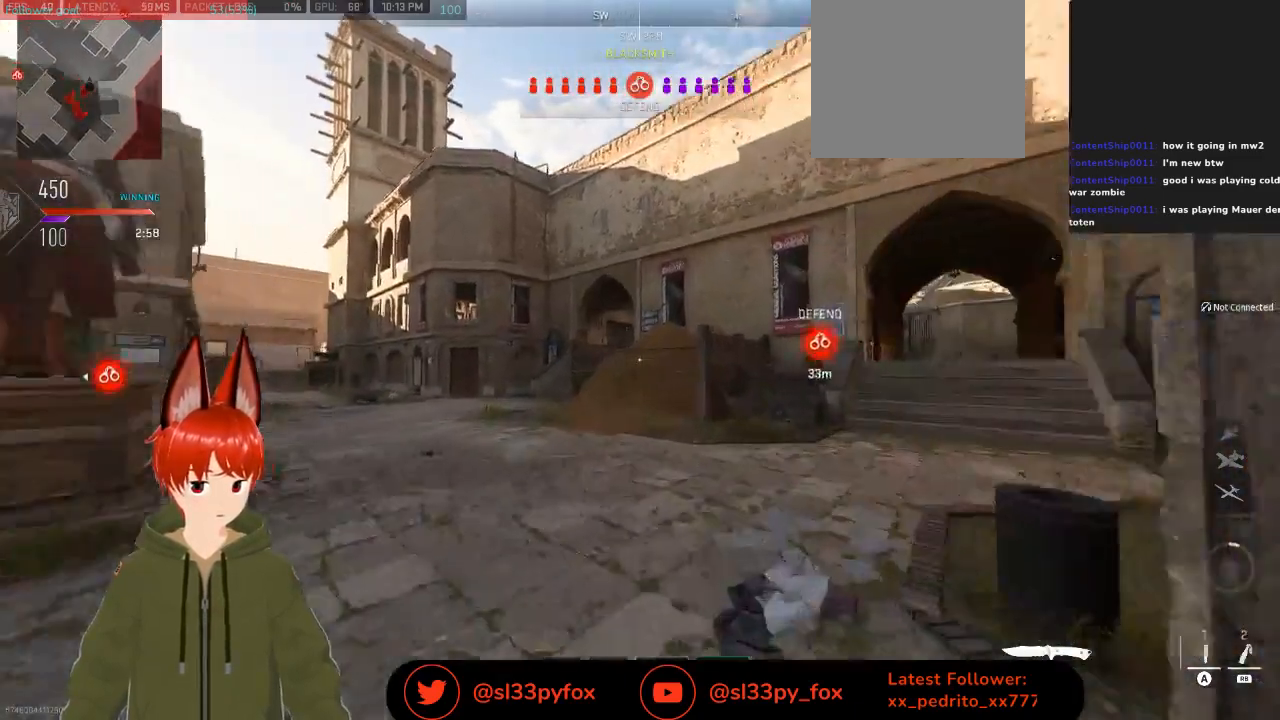
{"buttons": [], "left_stick": "up", "right_stick": "center", "events": []}
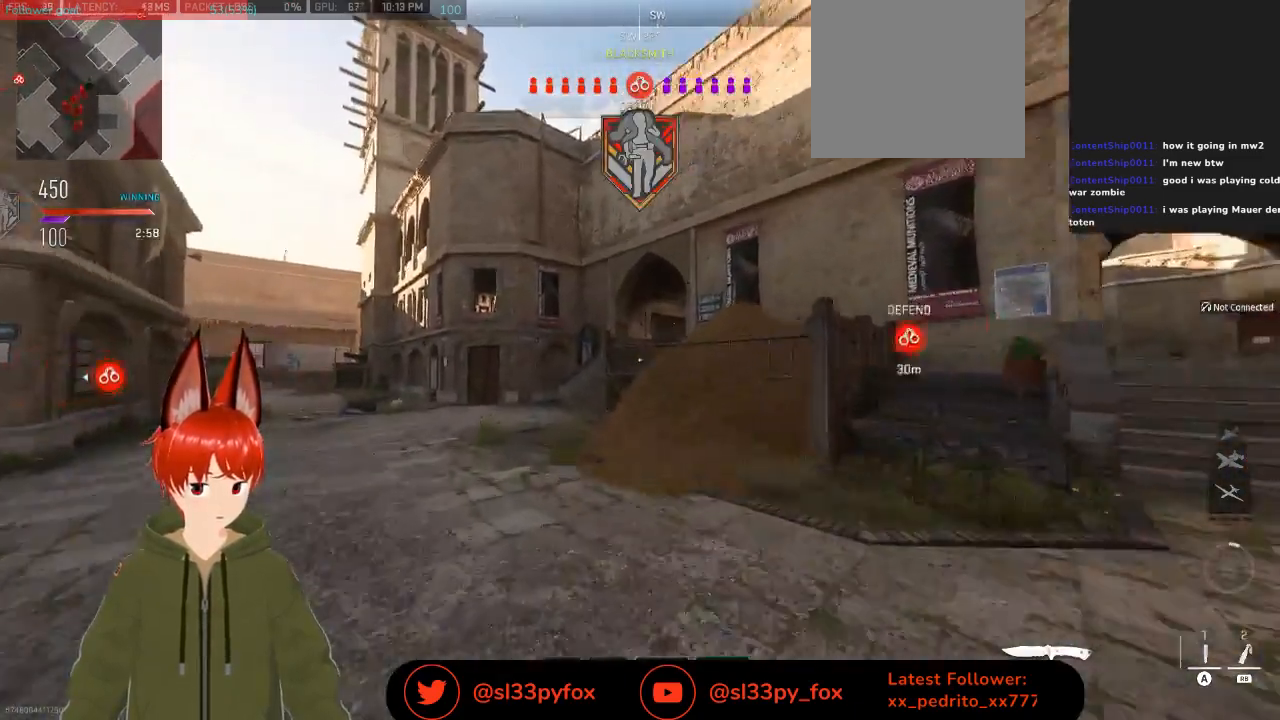
{"buttons": [], "left_stick": "up", "right_stick": "center", "events": []}
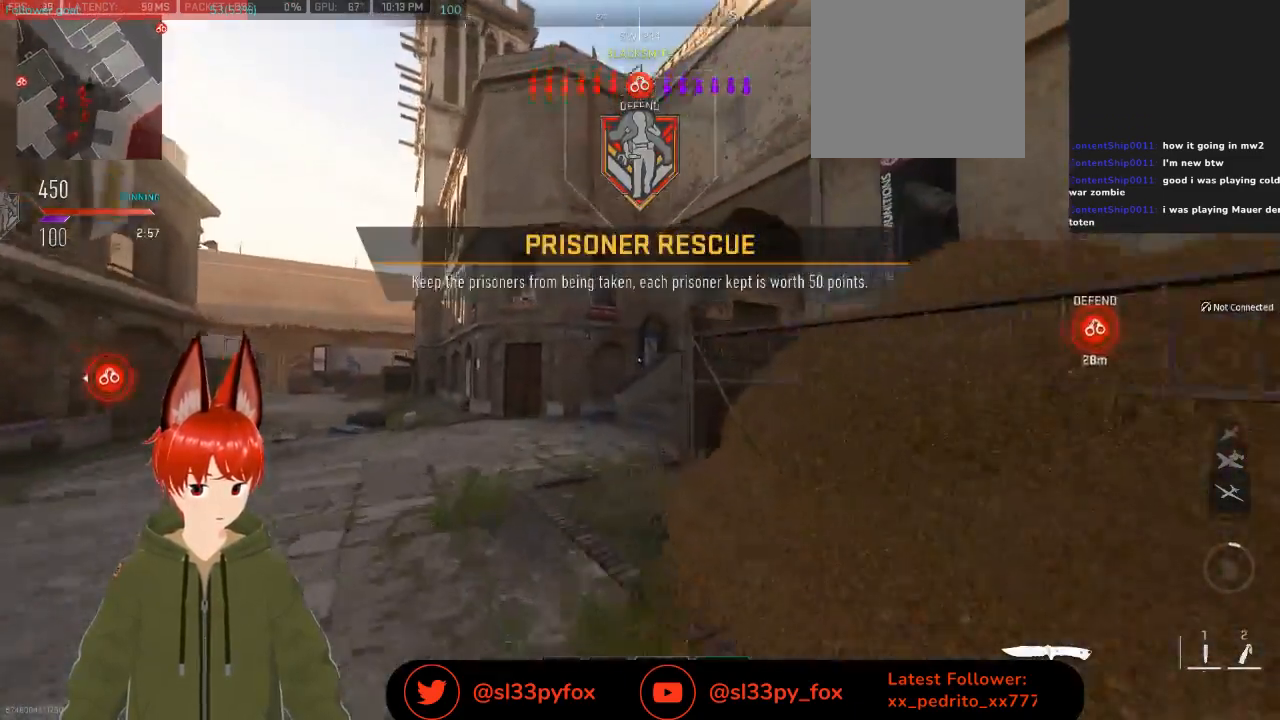
{"buttons": [], "left_stick": "up", "right_stick": "center", "events": []}
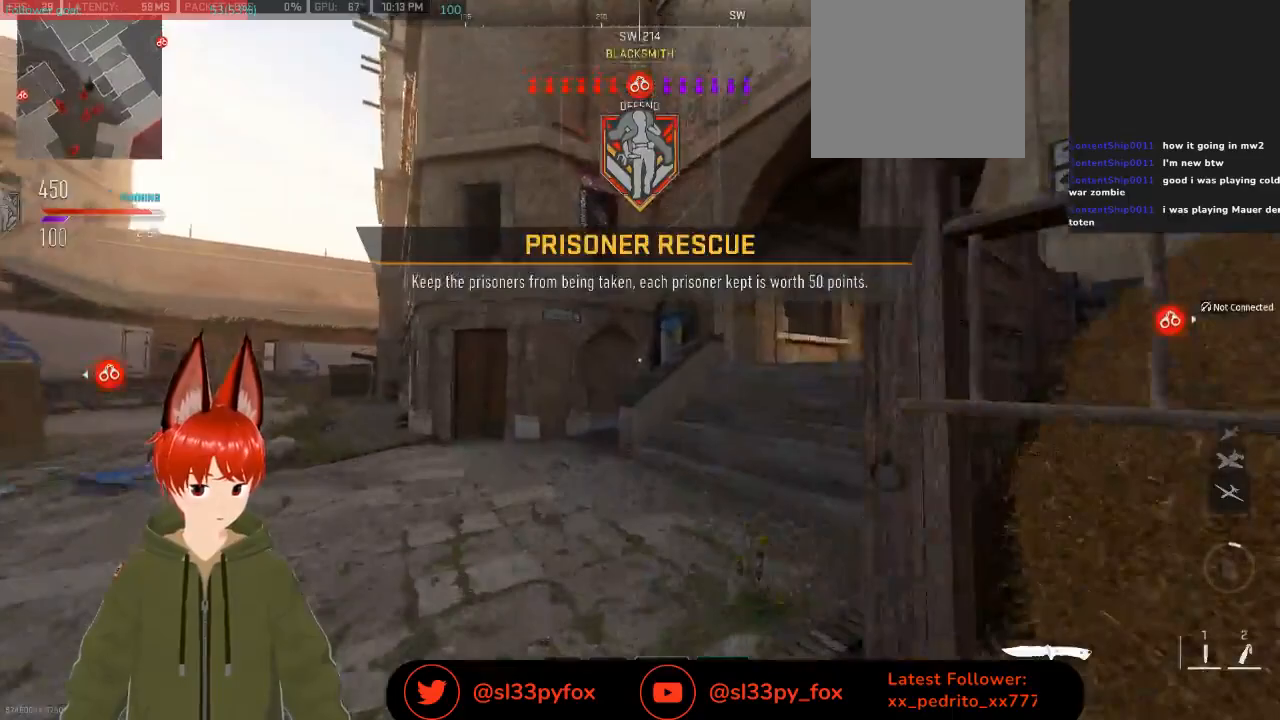
{"buttons": [], "left_stick": "up", "right_stick": "center", "events": [[33, "right_stick", "right"], [233, "right_stick", "center"], [400, "Y", "down"], [500, "Y", "up"]]}
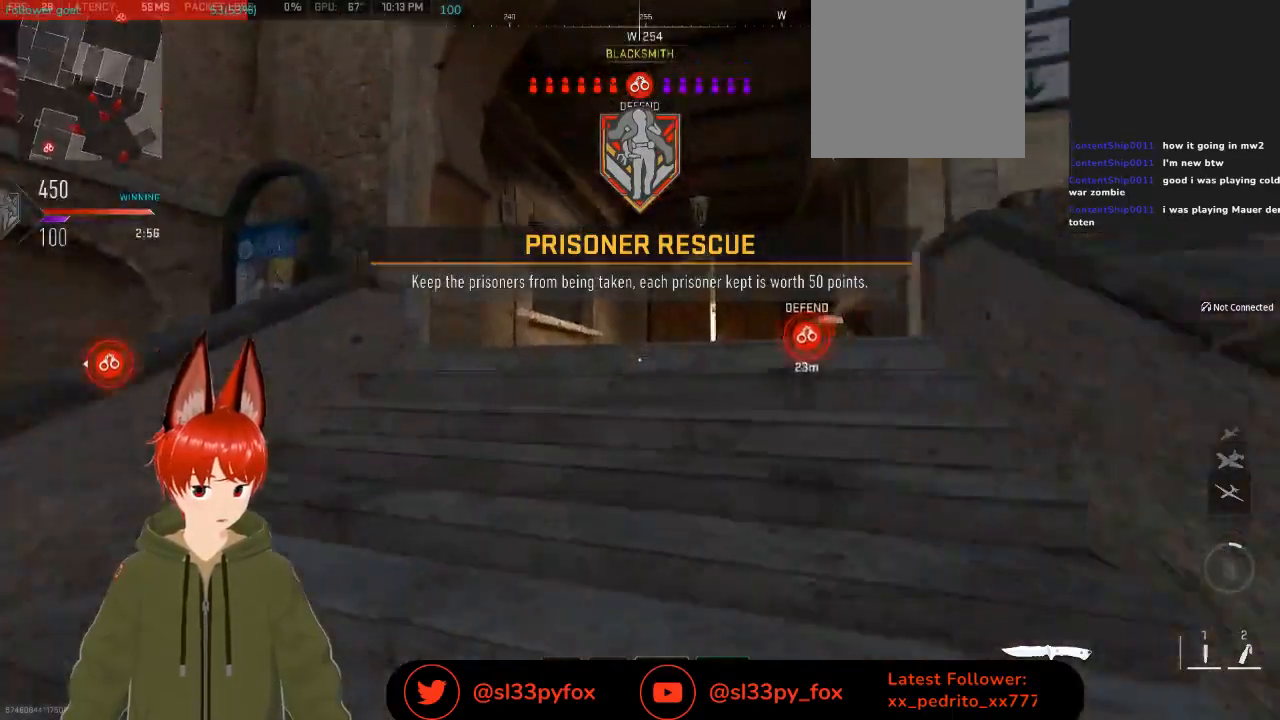
{"buttons": [], "left_stick": "up", "right_stick": "center", "events": [[333, "right_stick", "right"], [433, "right_stick", "center"]]}
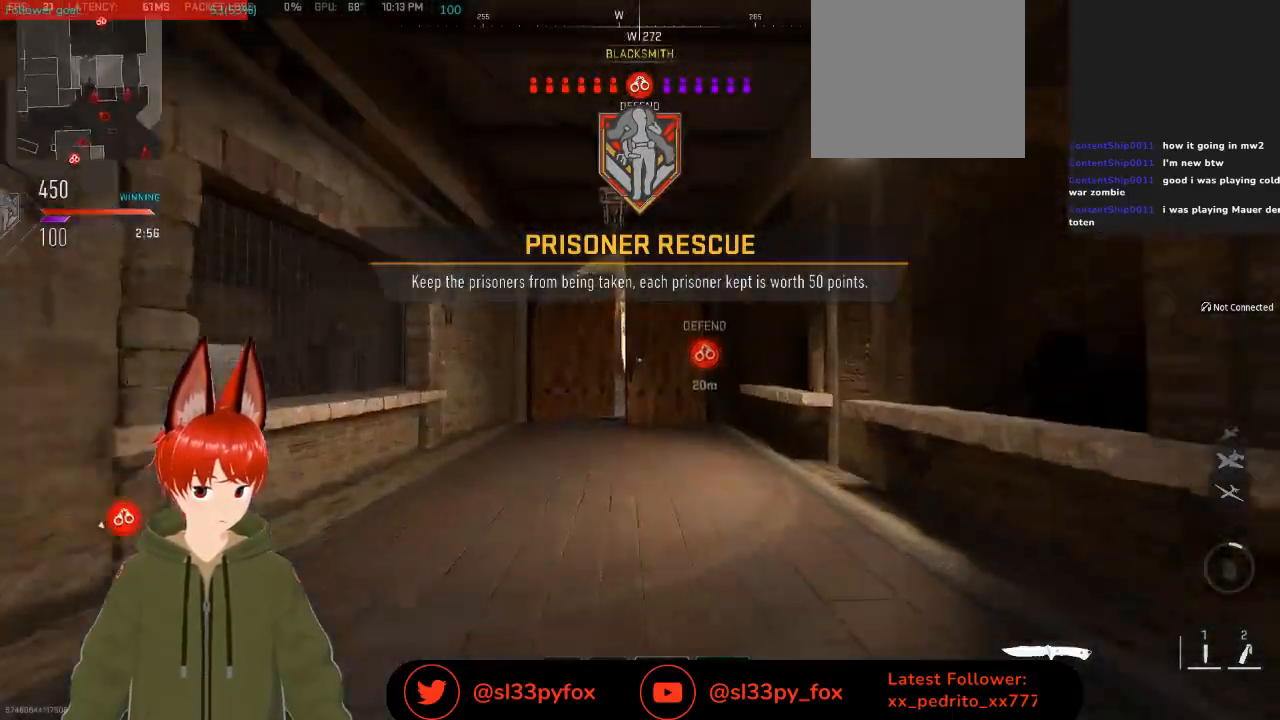
{"buttons": [], "left_stick": "up", "right_stick": "center", "events": []}
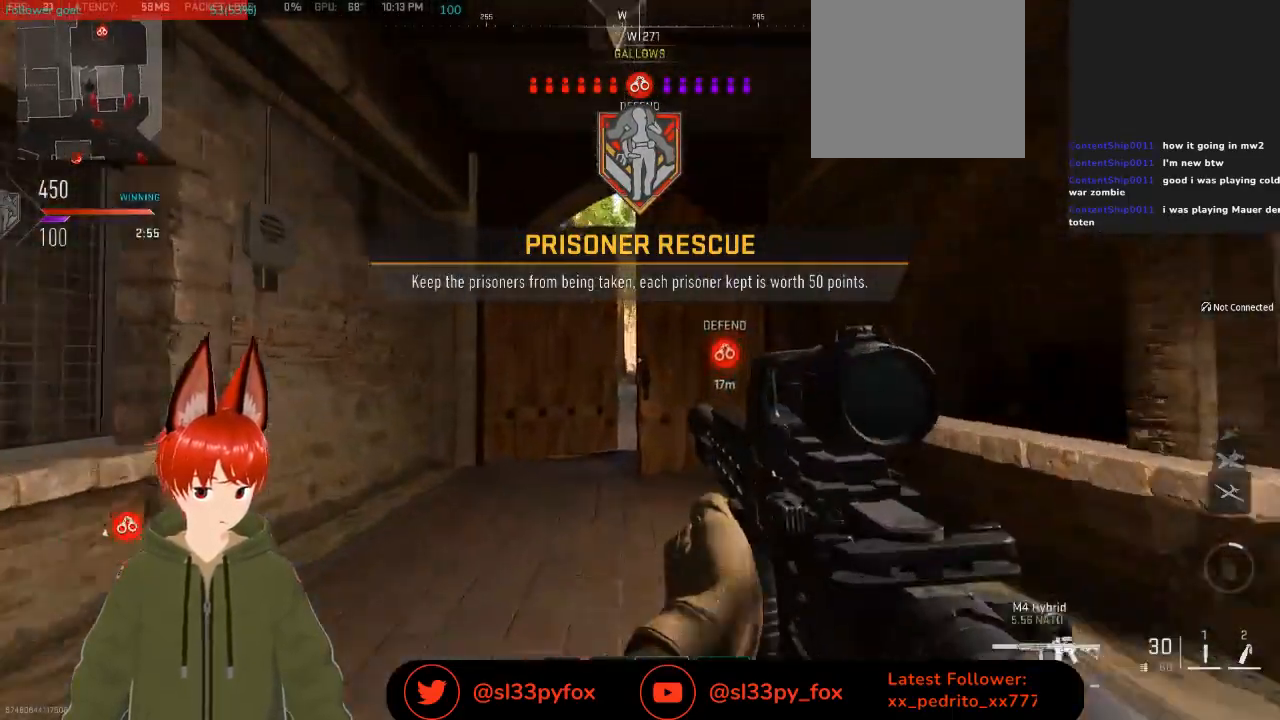
{"buttons": [], "left_stick": "up", "right_stick": "center", "events": []}
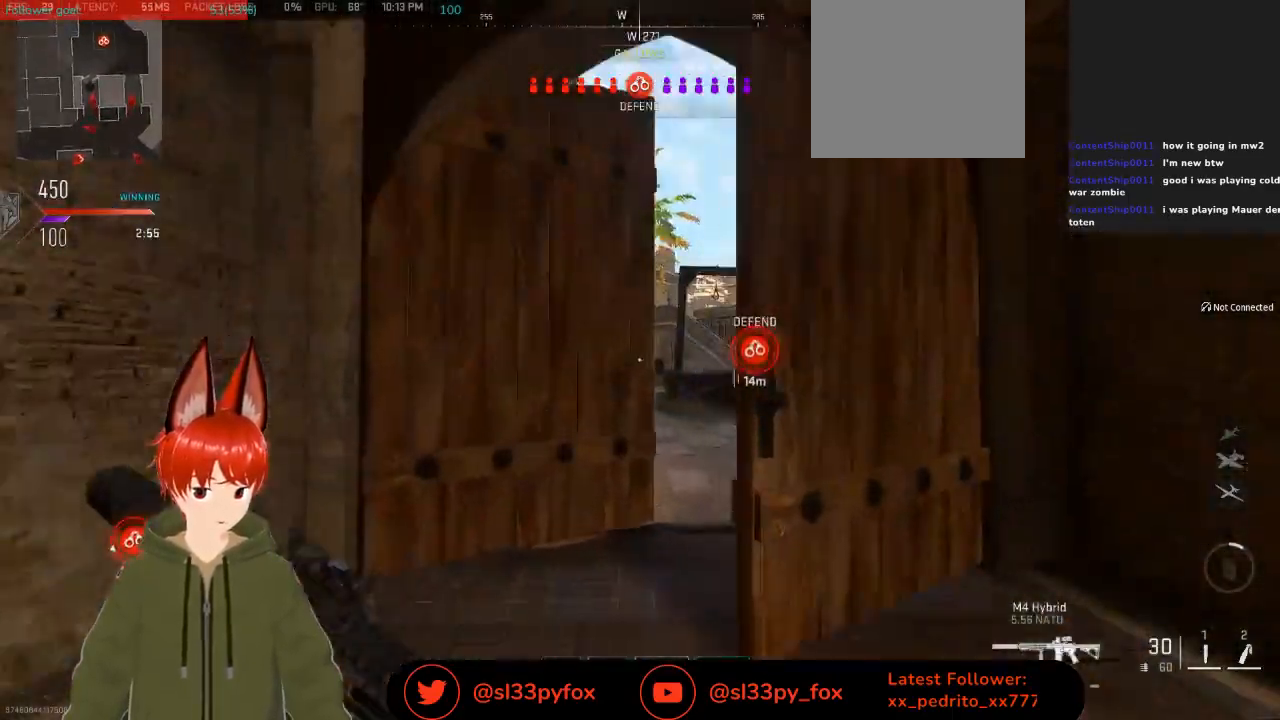
{"buttons": [], "left_stick": "right", "right_stick": "center", "events": [[233, "left_stick", "up-right"], [267, "right_stick", "down-left"], [333, "left_stick", "right"], [467, "right_stick", "center"]]}
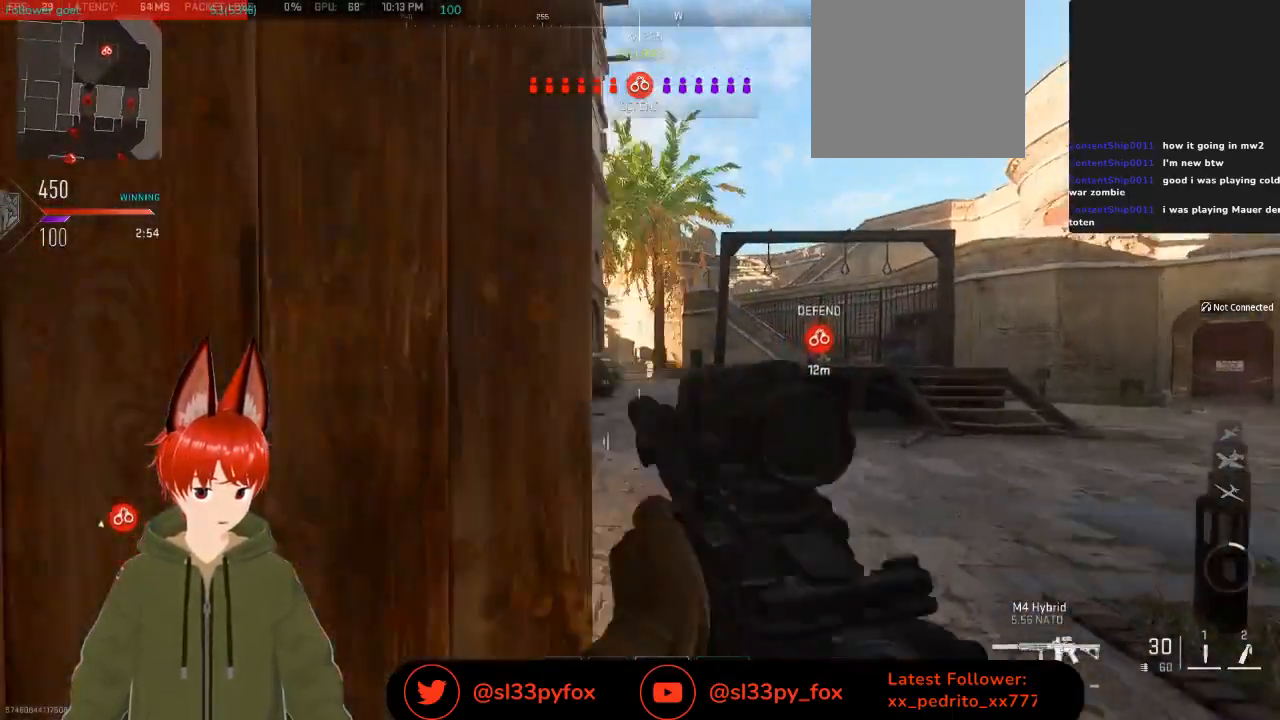
{"buttons": [], "left_stick": "up-left", "right_stick": "center", "events": [[433, "left_stick", "up-left"]]}